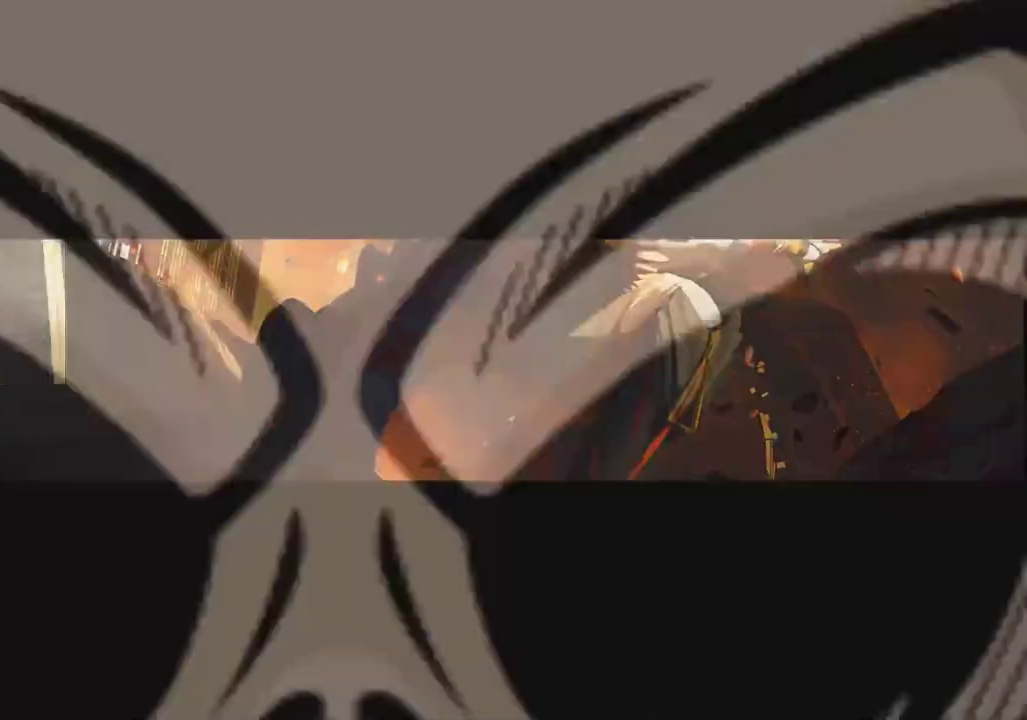
Gameplay with keyboard and mouse; each line is a JSON object with the keys and mouse buttons held at the frame after it. "events" lists presses ("down") and releases ("up") of "1", "2", "3", "4", "5", "a", "alt", "c", "caps_lock", "ctrl", "d", "e", "f", "g", "q", "r", "s", "shift", "space", "t", "tab", "v", "w", "x", "z", "mouse_left", "mouse_wheel" and "mouse_right" between this image and that frame as [ms after this image, input, new state], when the widget could be followed in between. "mouse_left", "mouse_wheel", "mouse_right" = the "left", "wheel", "right" buttons of the "mouse" list. No other keys are recorded. "wheel" means that the mouse wheel is clicked or scrolled. Not read: mouse_move.
{"keys": [], "mouse": [], "events": []}
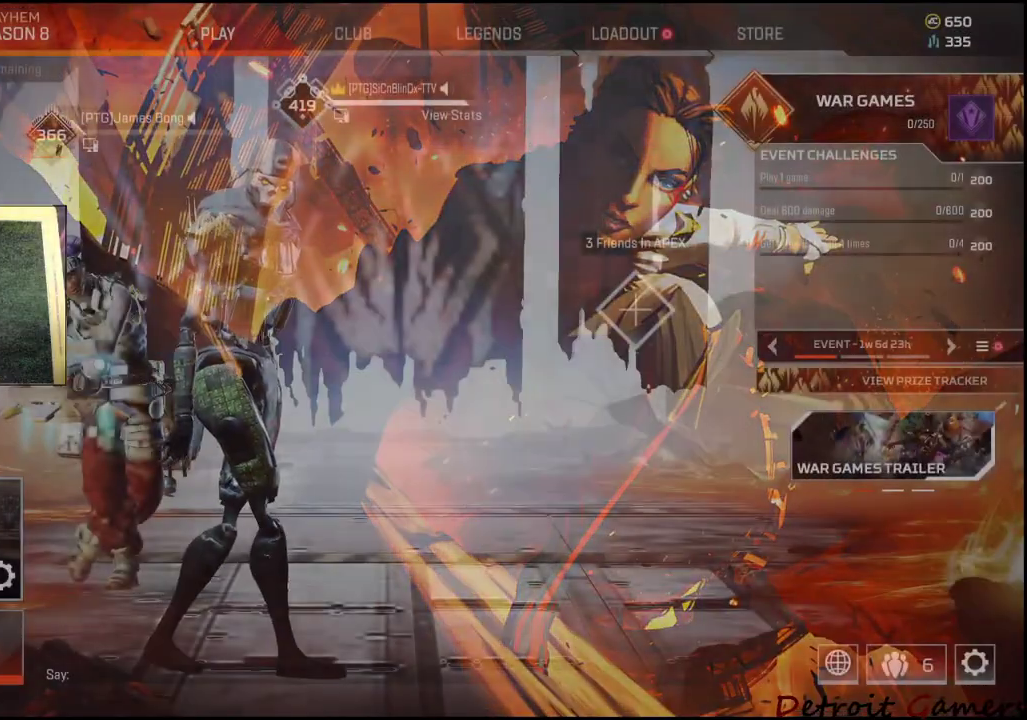
{"keys": [], "mouse": [], "events": []}
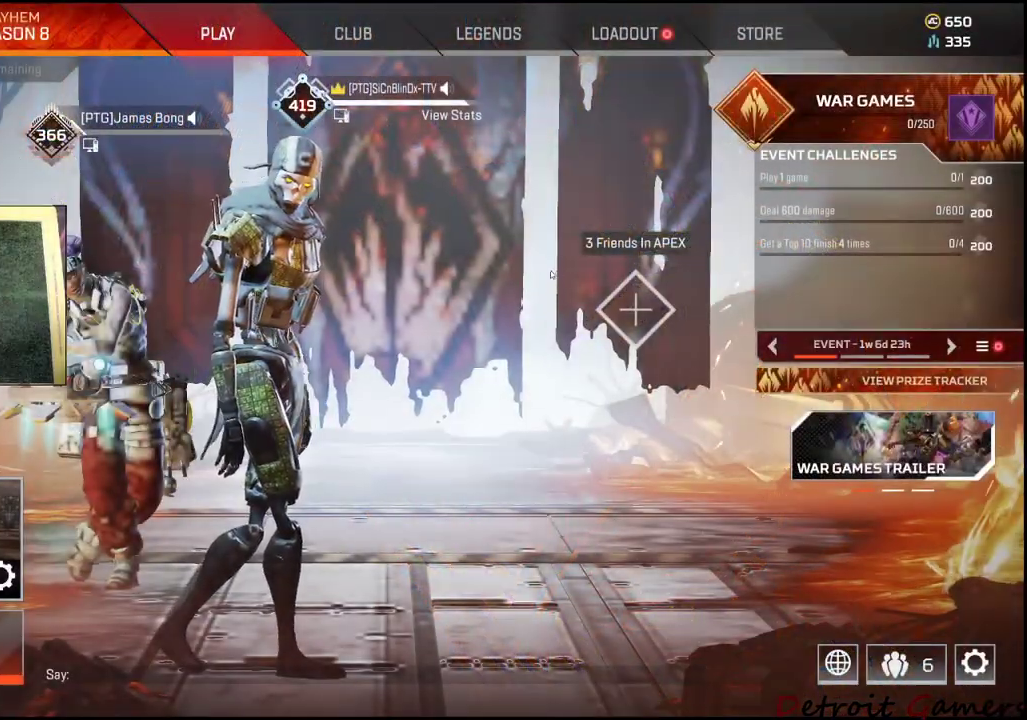
{"keys": [], "mouse": [], "events": []}
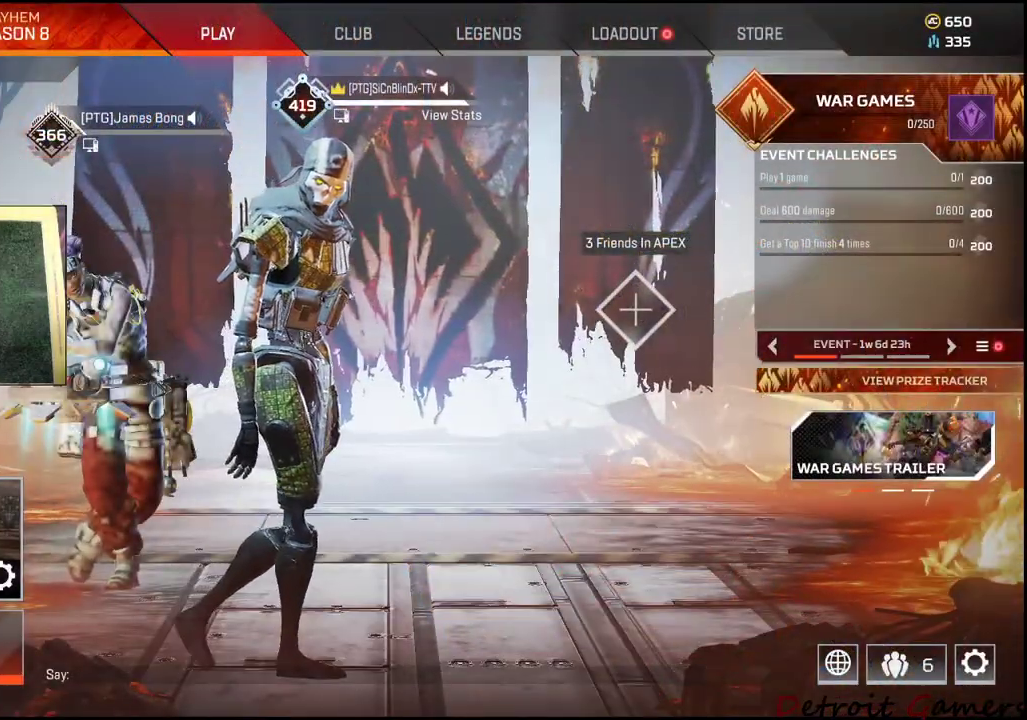
{"keys": [], "mouse": [], "events": []}
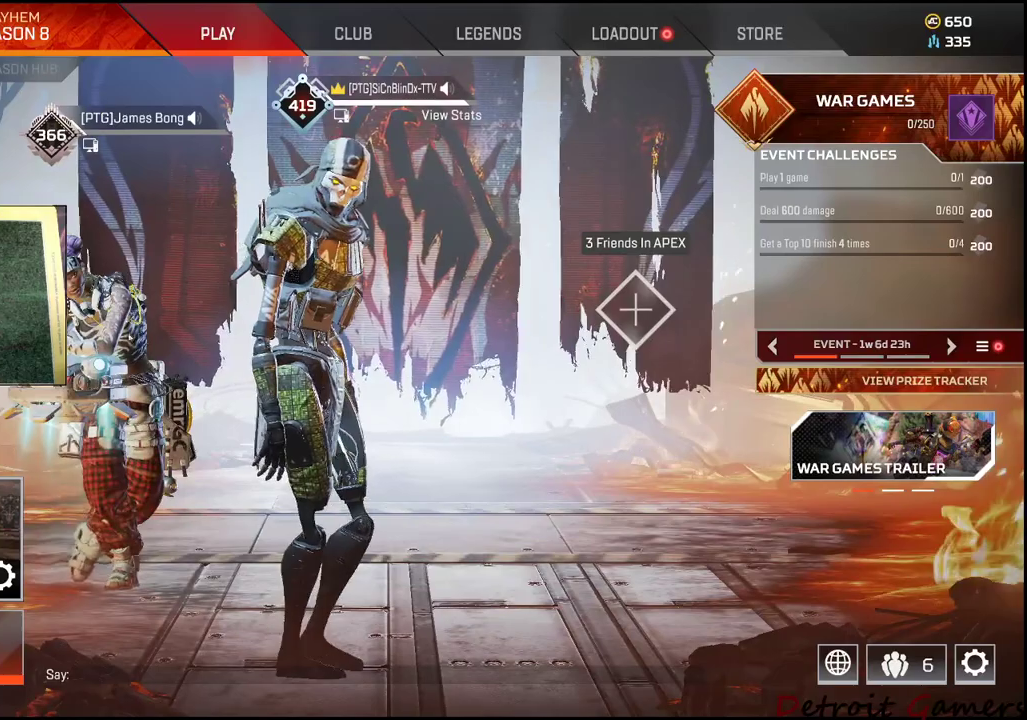
{"keys": [], "mouse": [], "events": []}
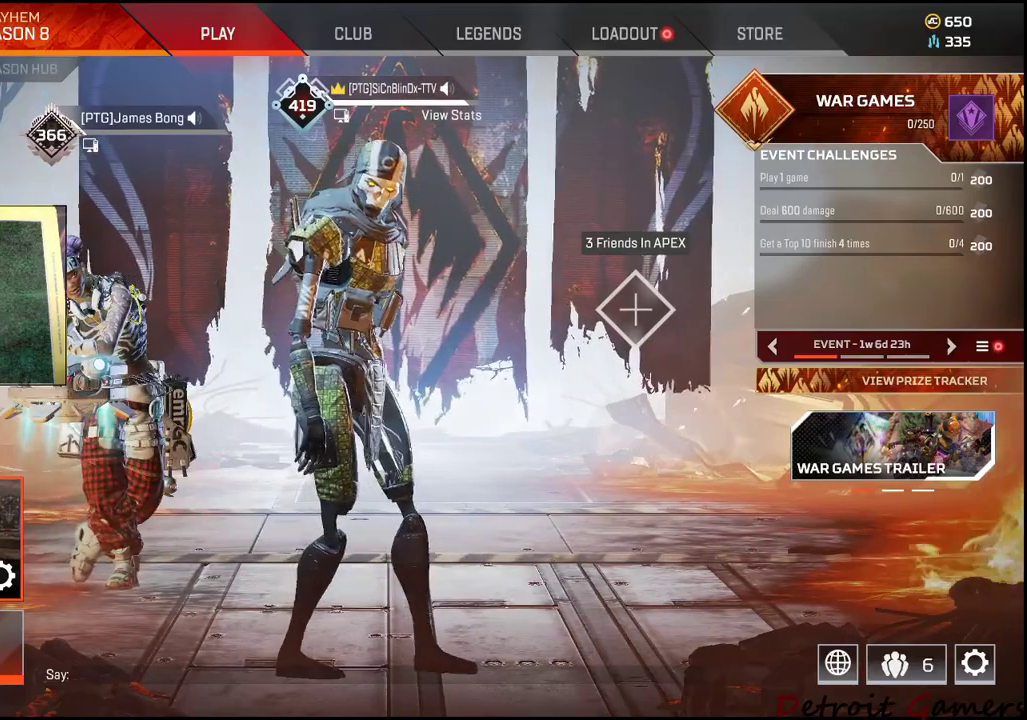
{"keys": [], "mouse": [], "events": [[100, "mouse_left", "down"], [150, "mouse_left", "up"]]}
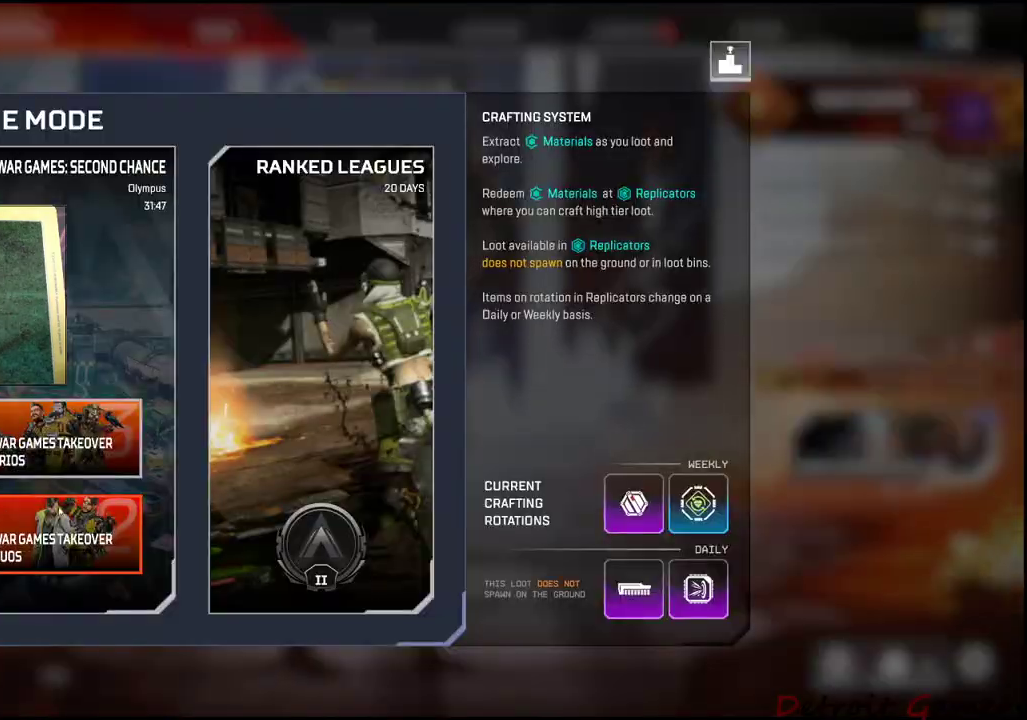
{"keys": [], "mouse": [], "events": []}
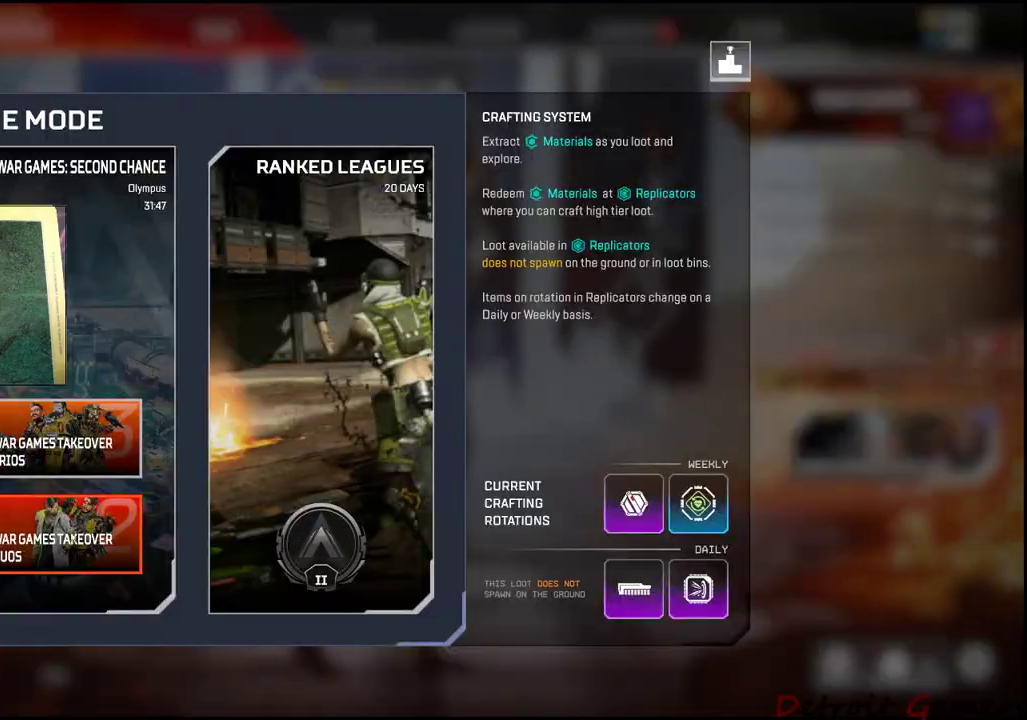
{"keys": [], "mouse": [], "events": []}
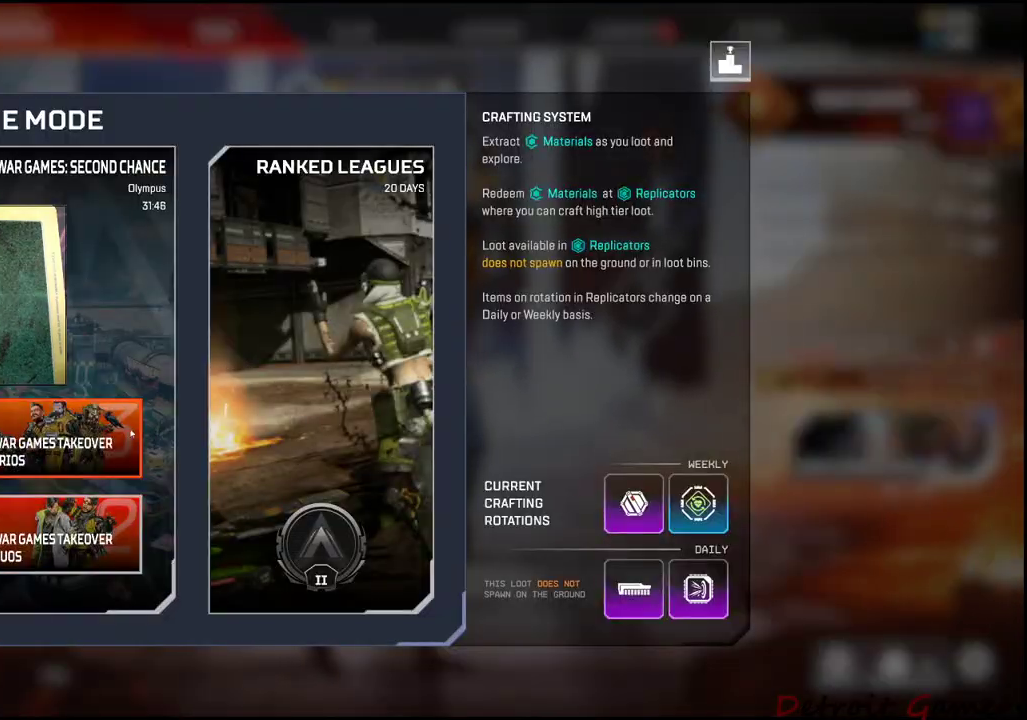
{"keys": [], "mouse": ["left"], "events": [[433, "mouse_left", "down"]]}
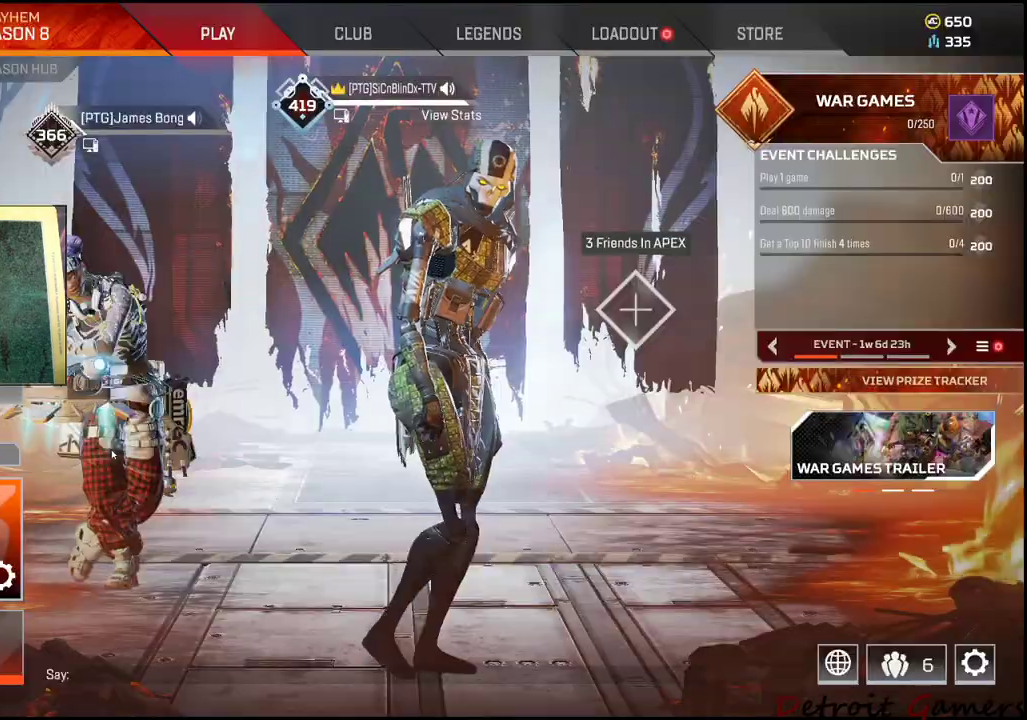
{"keys": [], "mouse": [], "events": [[17, "mouse_left", "up"]]}
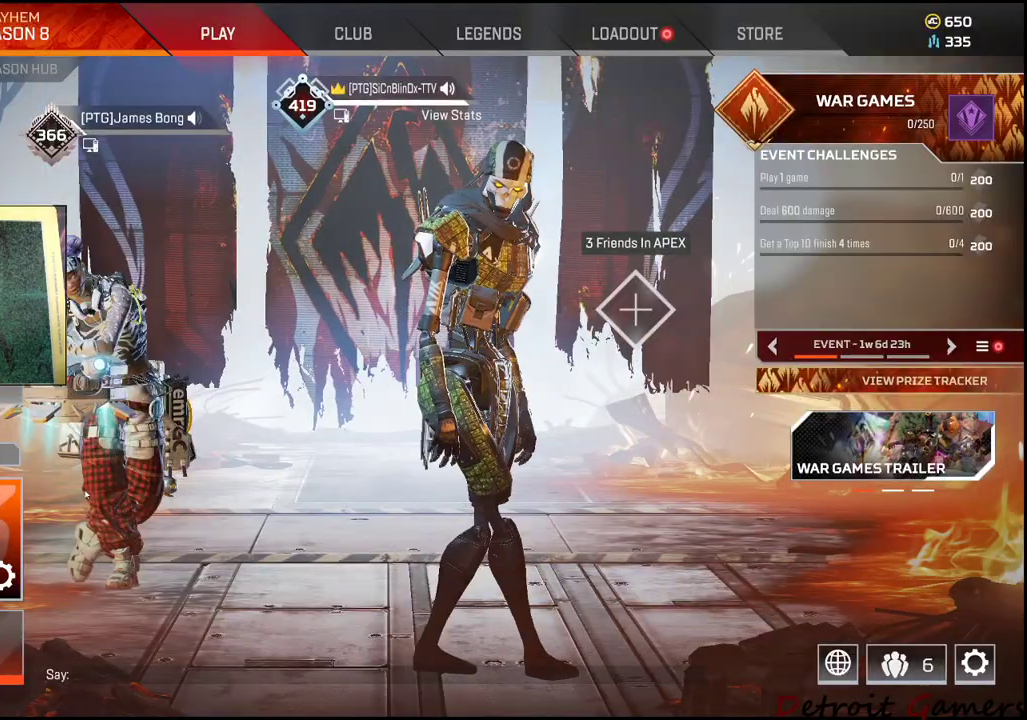
{"keys": [], "mouse": [], "events": []}
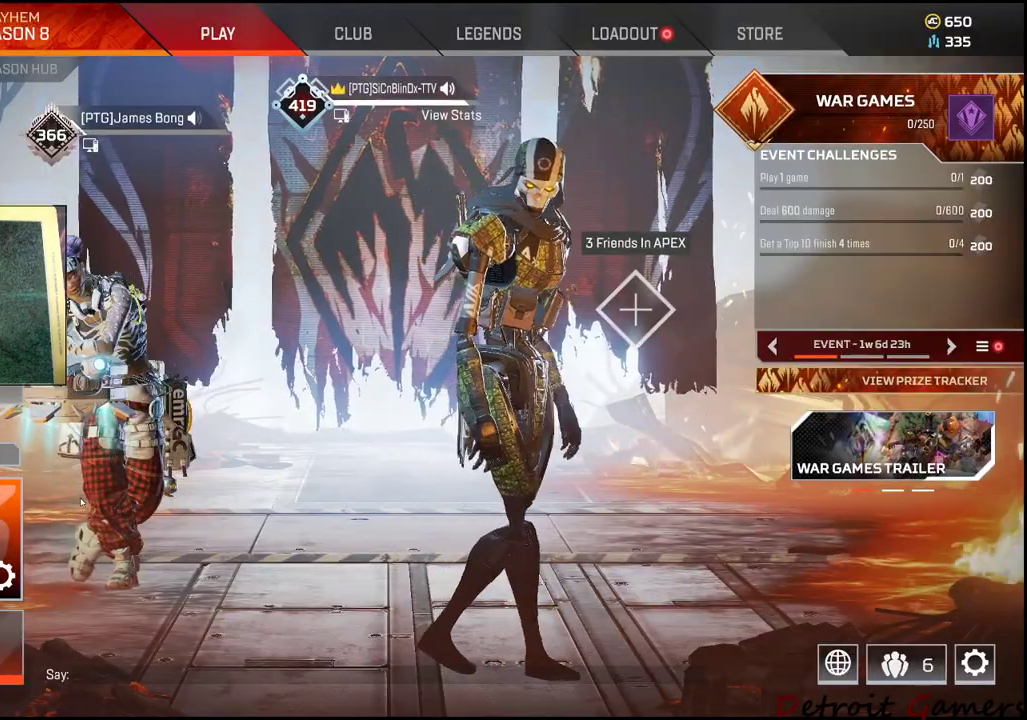
{"keys": [], "mouse": [], "events": []}
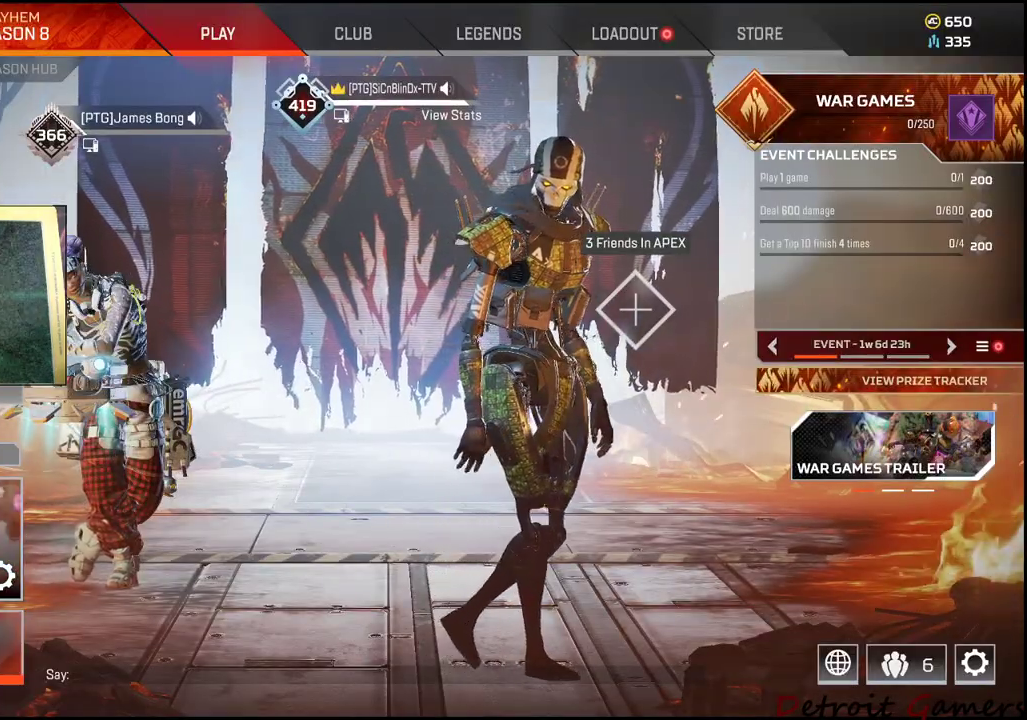
{"keys": [], "mouse": [], "events": [[217, "mouse_left", "down"], [350, "mouse_left", "up"]]}
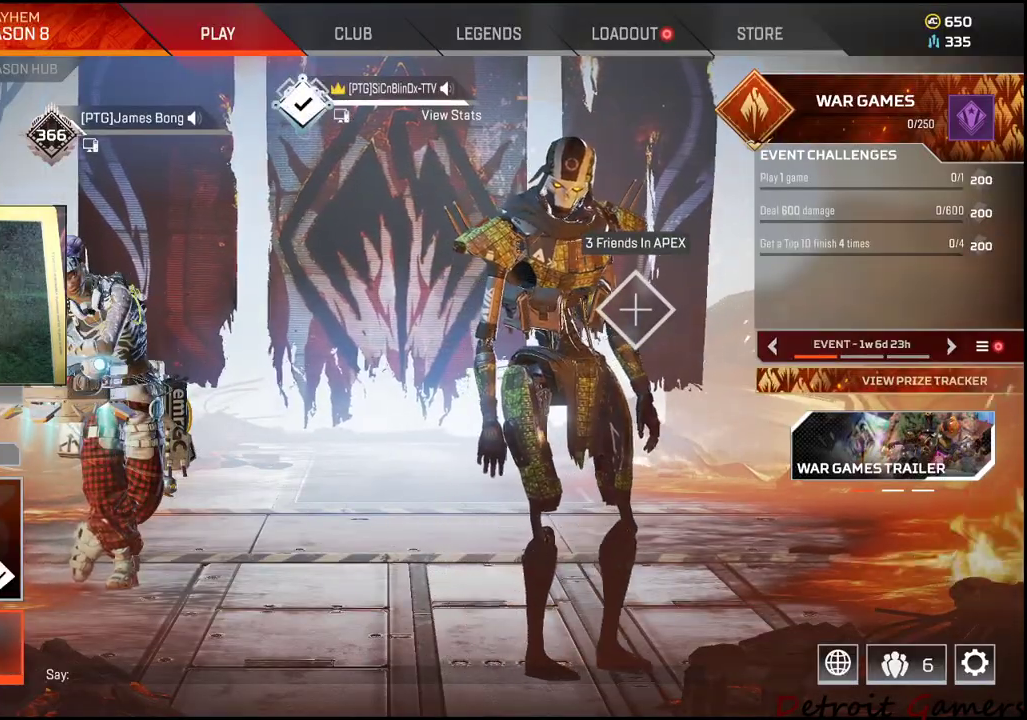
{"keys": [], "mouse": [], "events": []}
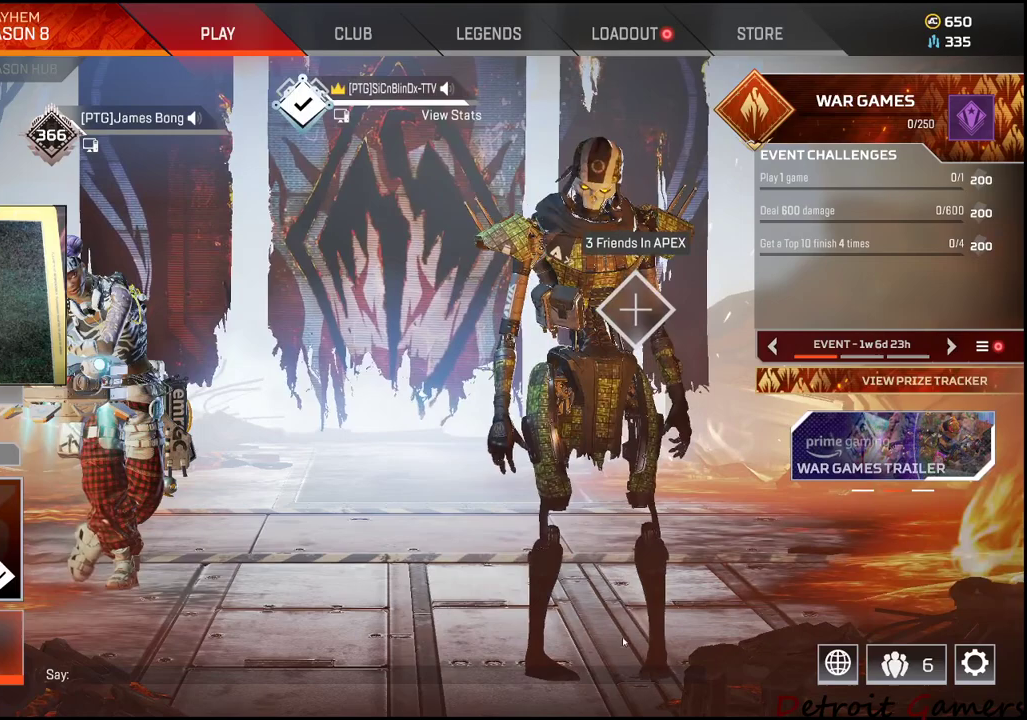
{"keys": [], "mouse": [], "events": []}
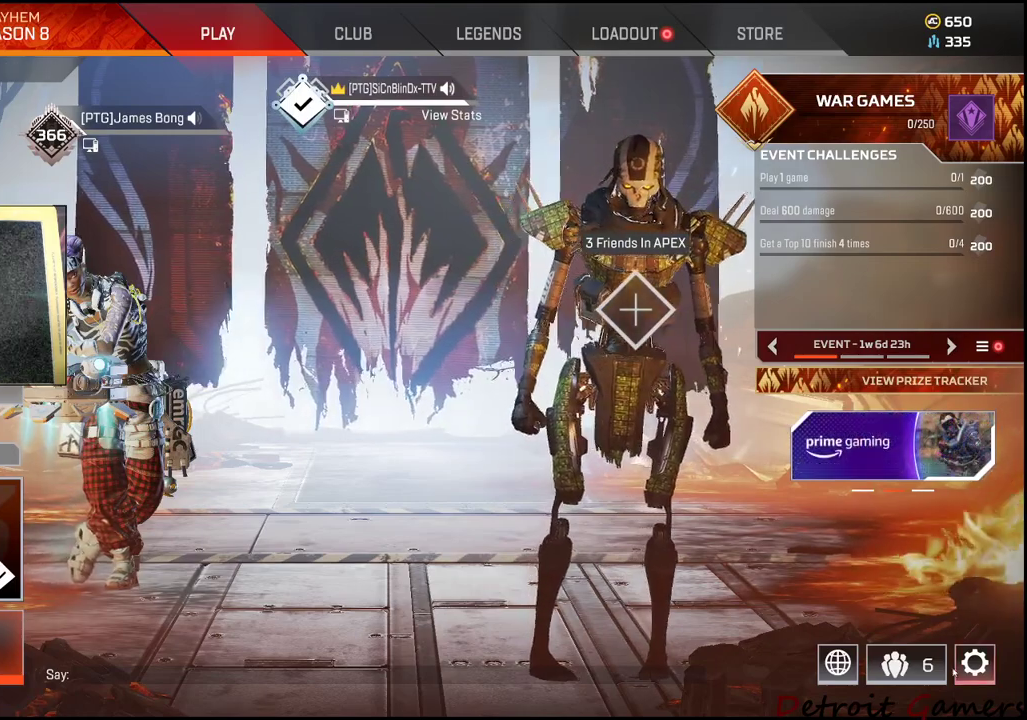
{"keys": [], "mouse": [], "events": []}
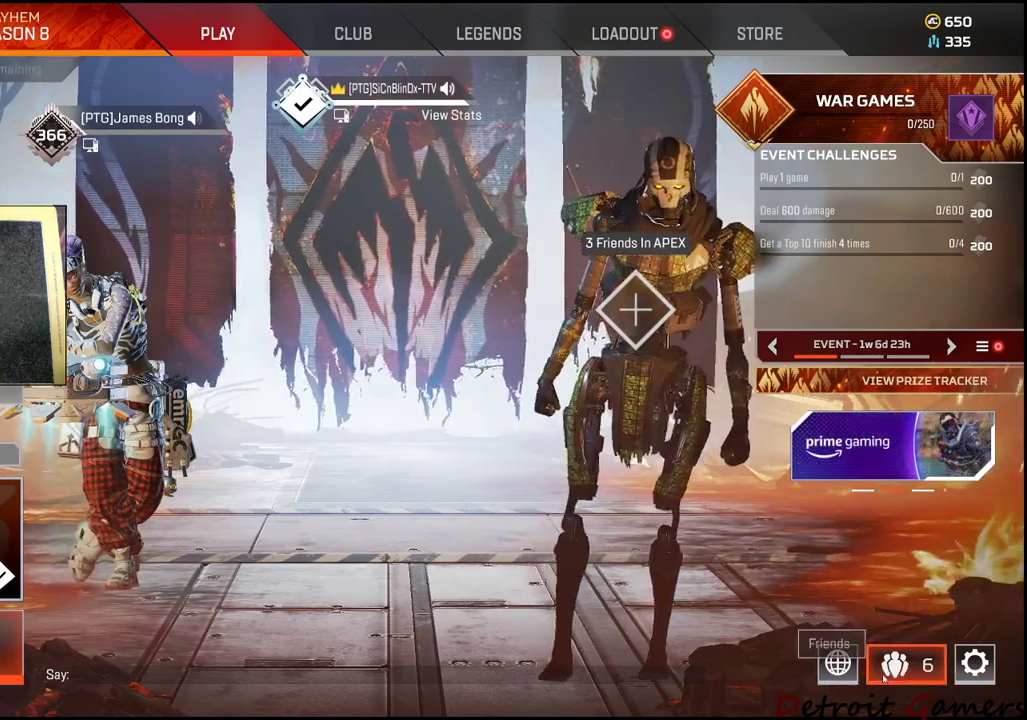
{"keys": [], "mouse": [], "events": []}